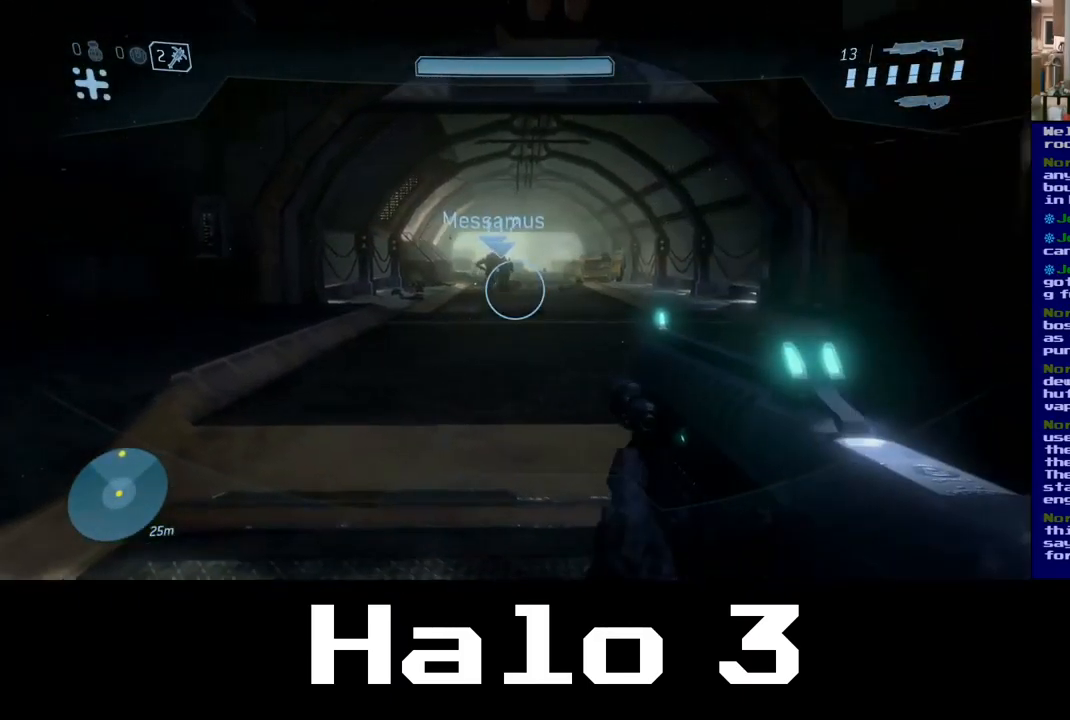
Gameplay with a controller (Xbox layout); each line is a JSON object with the inputs held at the frame after it. "events" lists button and stick changes between this image and that frame as [ms after this image, input, new state], when the widget could be followed in between.
{"buttons": [], "left_stick": "up", "right_stick": "center", "events": [[184, "left_stick", "up"]]}
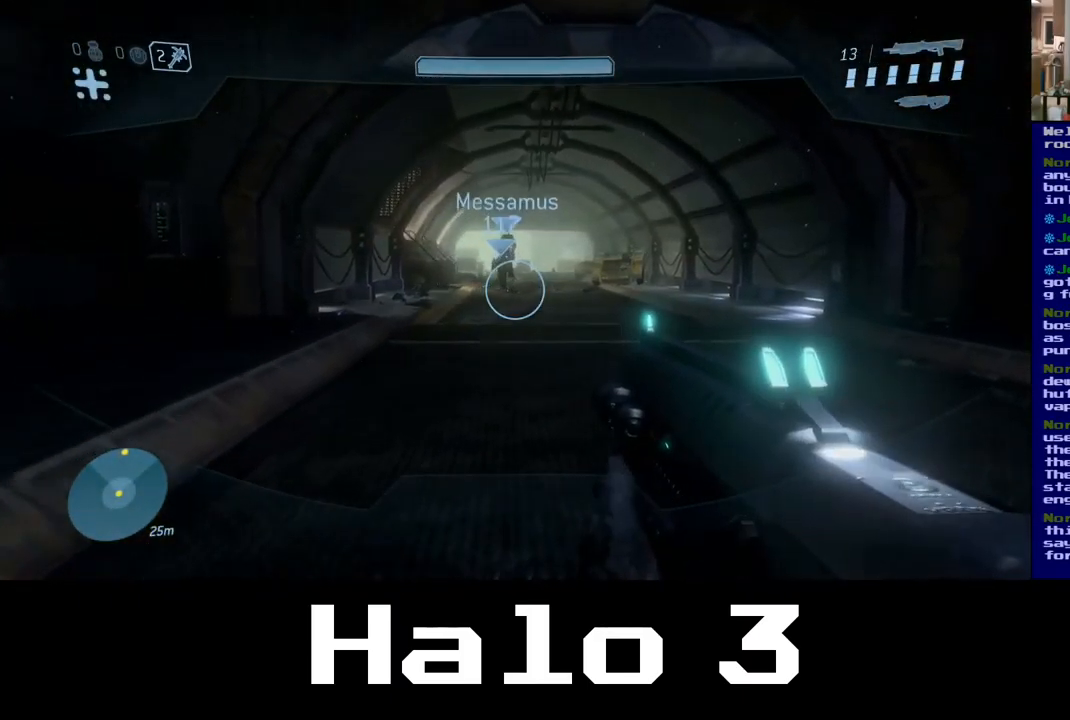
{"buttons": [], "left_stick": "up", "right_stick": "center", "events": []}
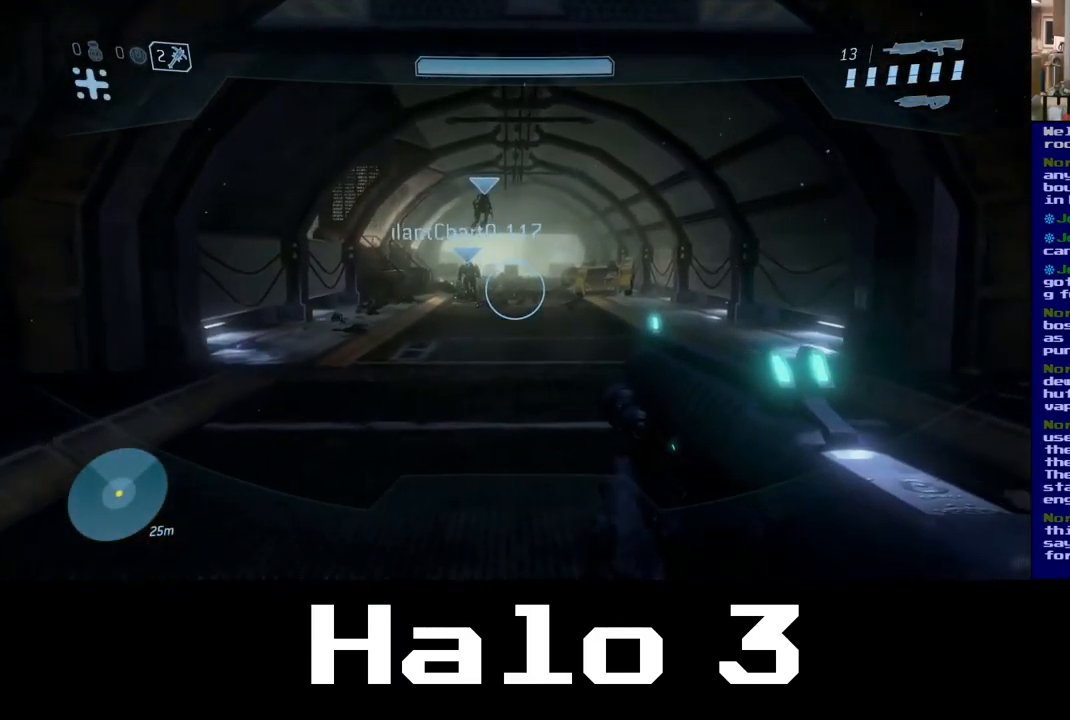
{"buttons": [], "left_stick": "up", "right_stick": "center", "events": []}
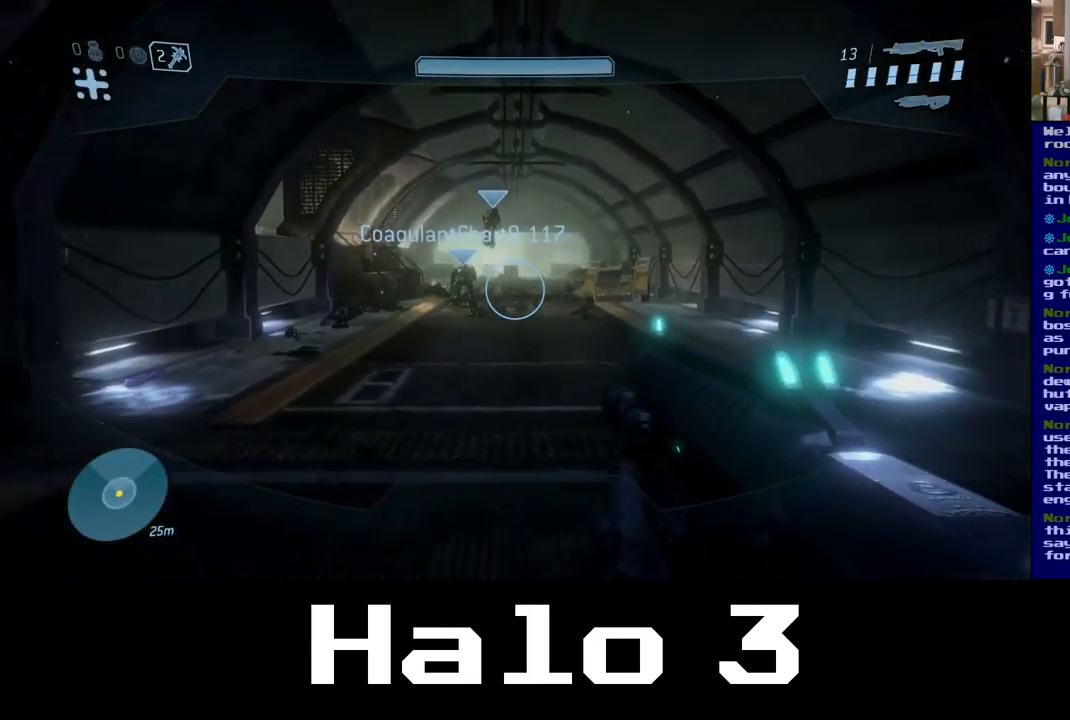
{"buttons": [], "left_stick": "up", "right_stick": "center", "events": []}
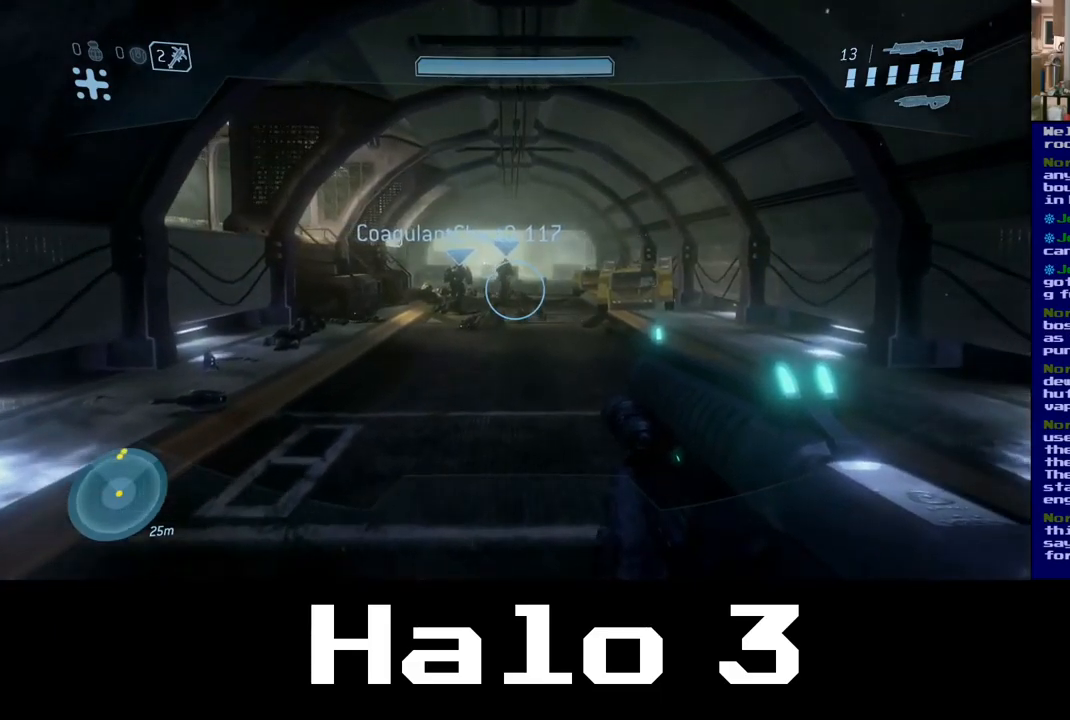
{"buttons": [], "left_stick": "up", "right_stick": "center", "events": []}
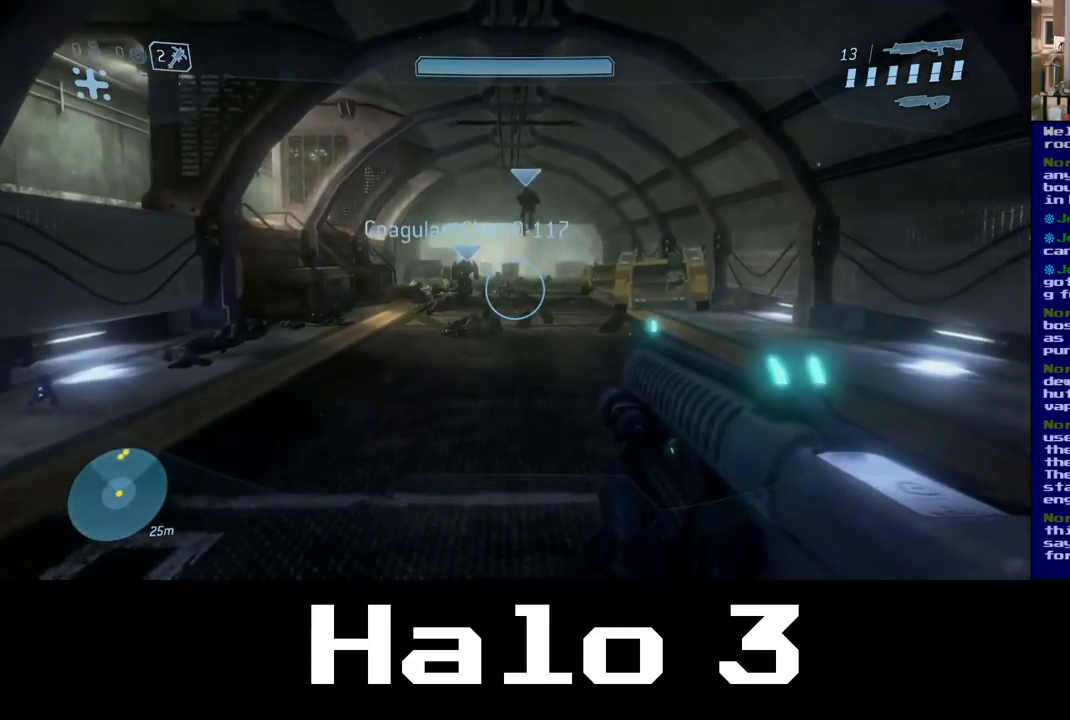
{"buttons": [], "left_stick": "up", "right_stick": "center", "events": []}
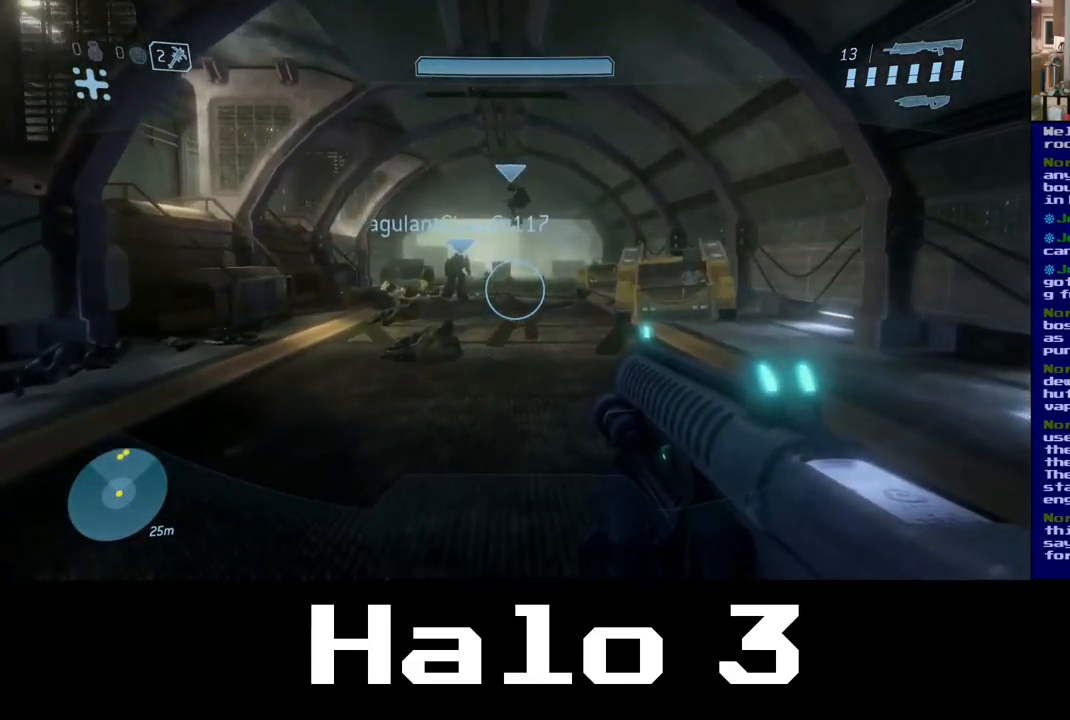
{"buttons": [], "left_stick": "up", "right_stick": "center", "events": []}
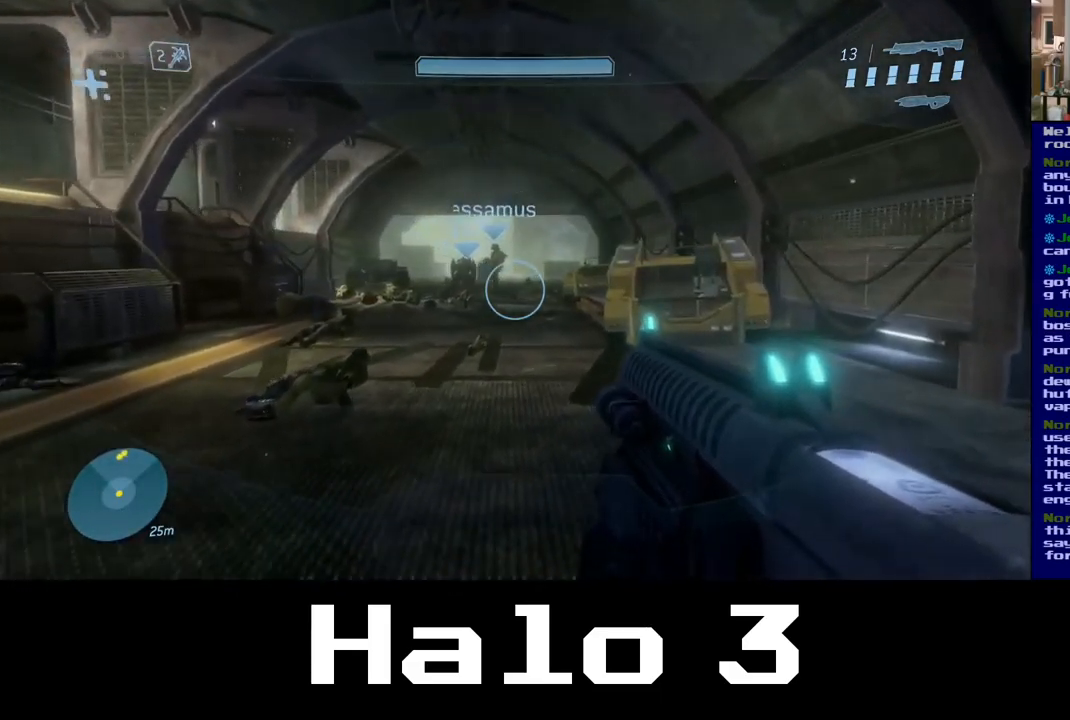
{"buttons": [], "left_stick": "up", "right_stick": "center", "events": []}
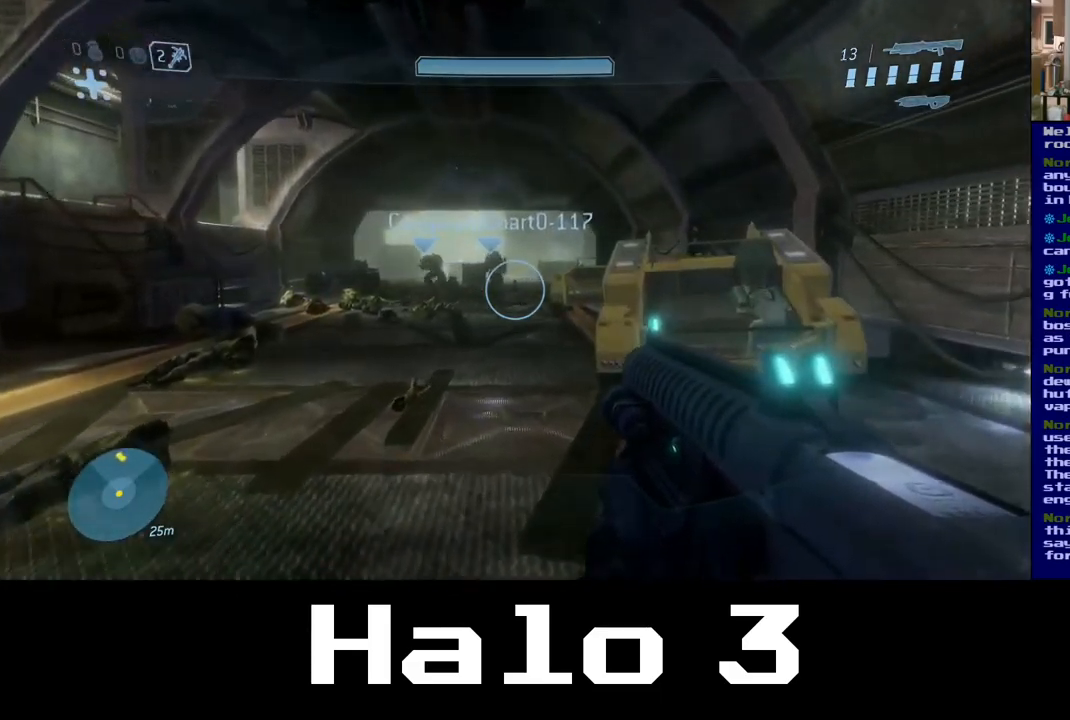
{"buttons": [], "left_stick": "up-left", "right_stick": "center", "events": [[250, "left_stick", "up-left"]]}
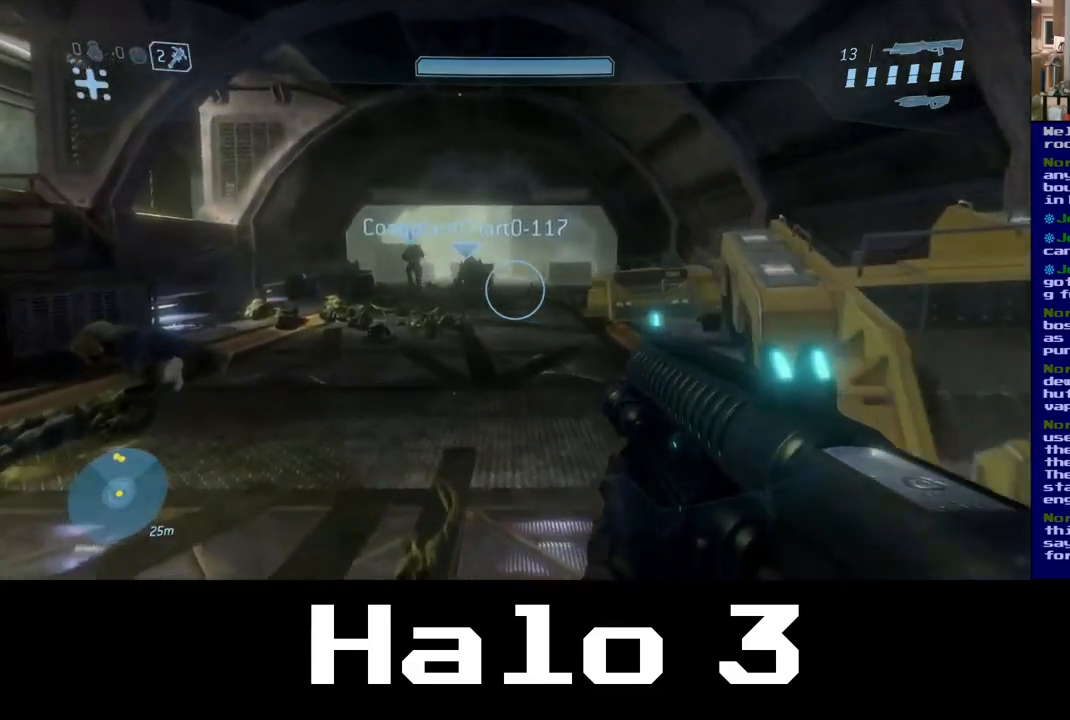
{"buttons": [], "left_stick": "up", "right_stick": "center", "events": [[134, "right_stick", "down"], [267, "right_stick", "center"], [450, "left_stick", "up"]]}
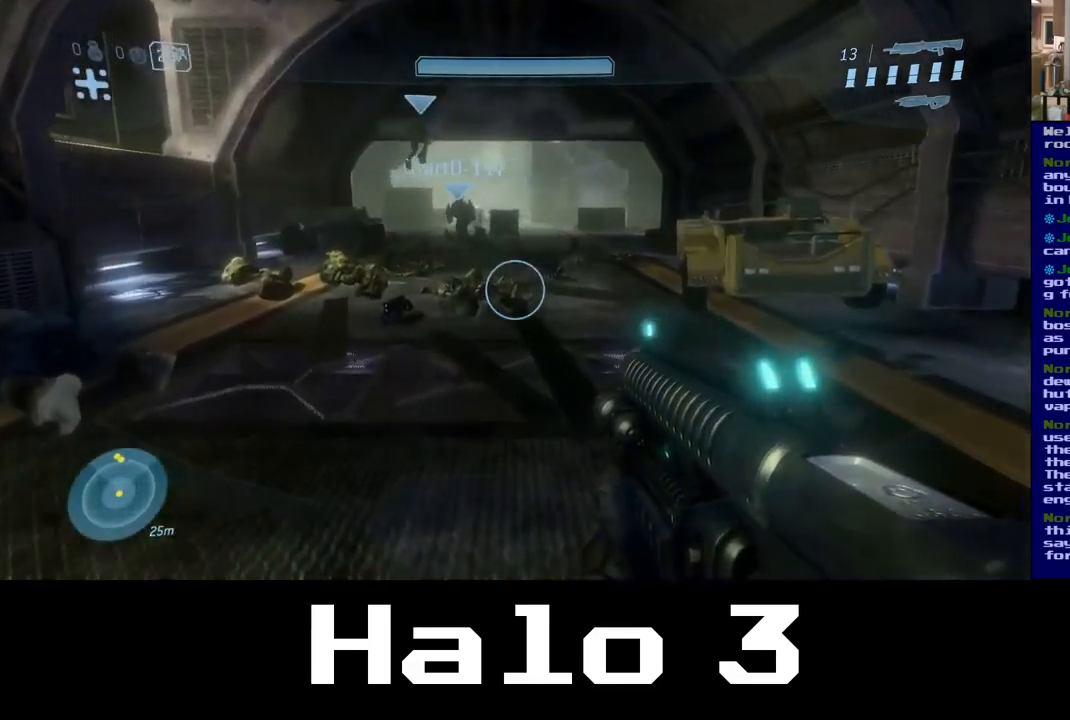
{"buttons": [], "left_stick": "up", "right_stick": "down-left", "events": [[200, "right_stick", "down-left"]]}
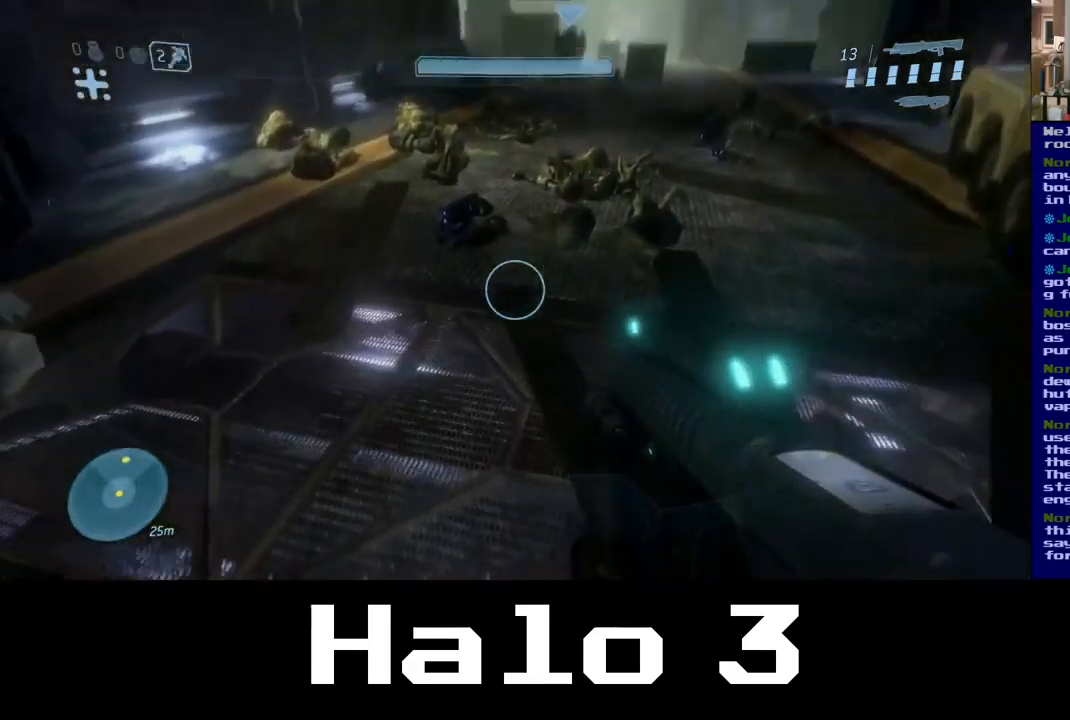
{"buttons": [], "left_stick": "up", "right_stick": "up-right", "events": [[84, "right_stick", "center"], [367, "right_stick", "up"], [500, "right_stick", "up-right"]]}
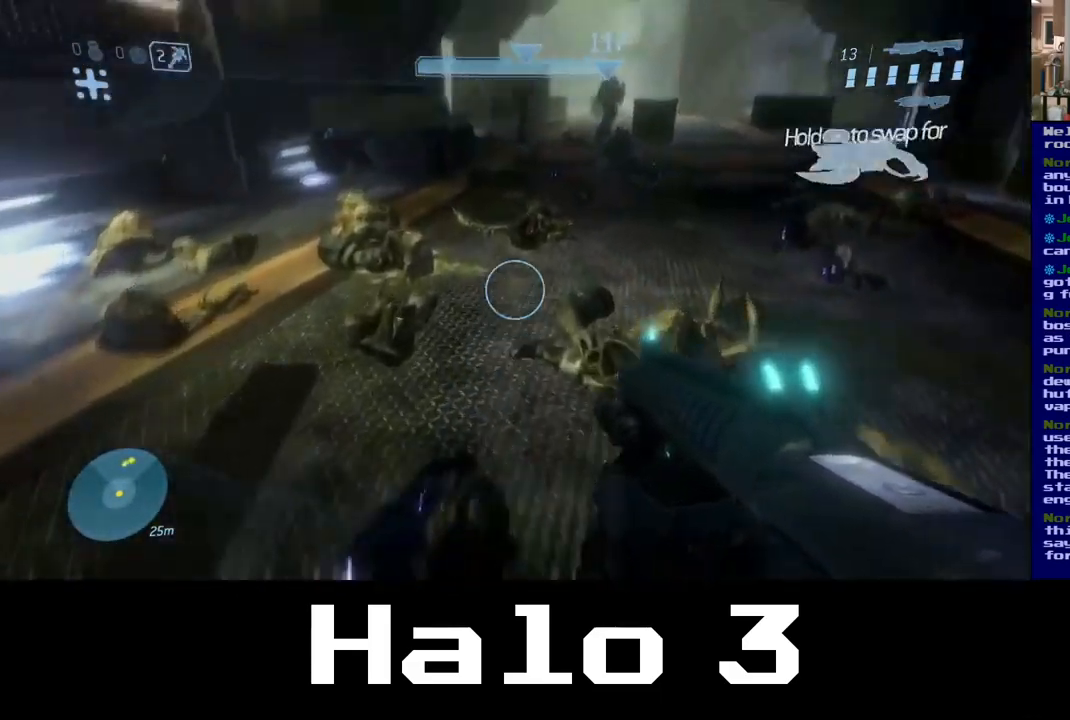
{"buttons": [], "left_stick": "up", "right_stick": "center", "events": [[200, "right_stick", "center"]]}
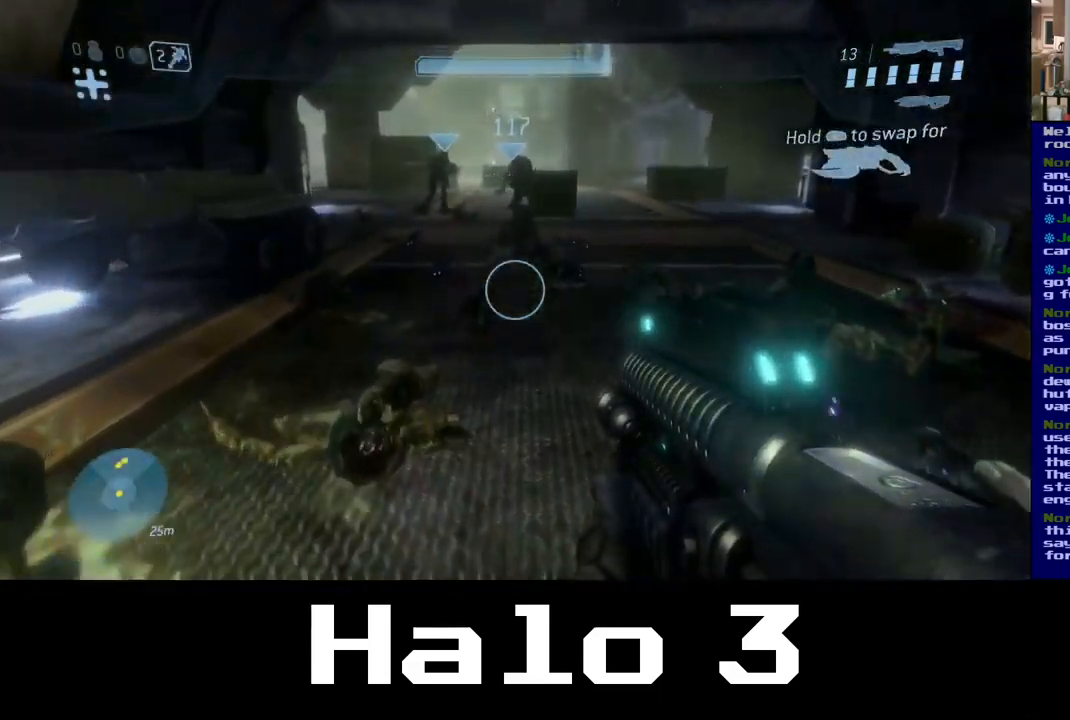
{"buttons": [], "left_stick": "up", "right_stick": "center", "events": []}
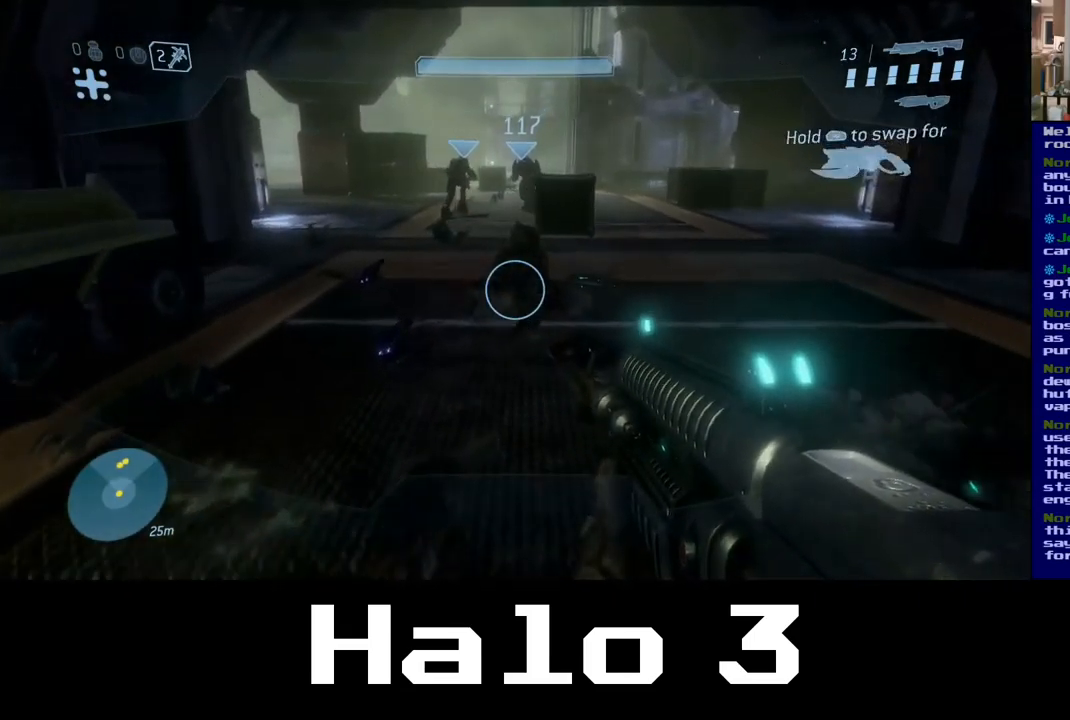
{"buttons": [], "left_stick": "up", "right_stick": "center", "events": []}
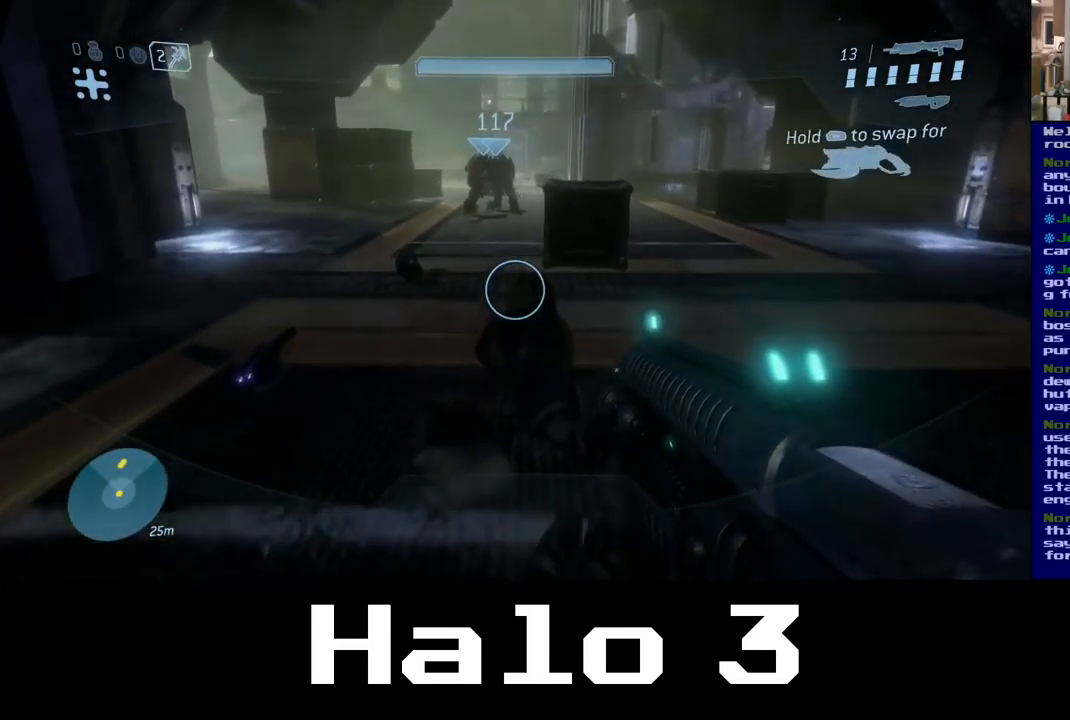
{"buttons": [], "left_stick": "up", "right_stick": "center", "events": []}
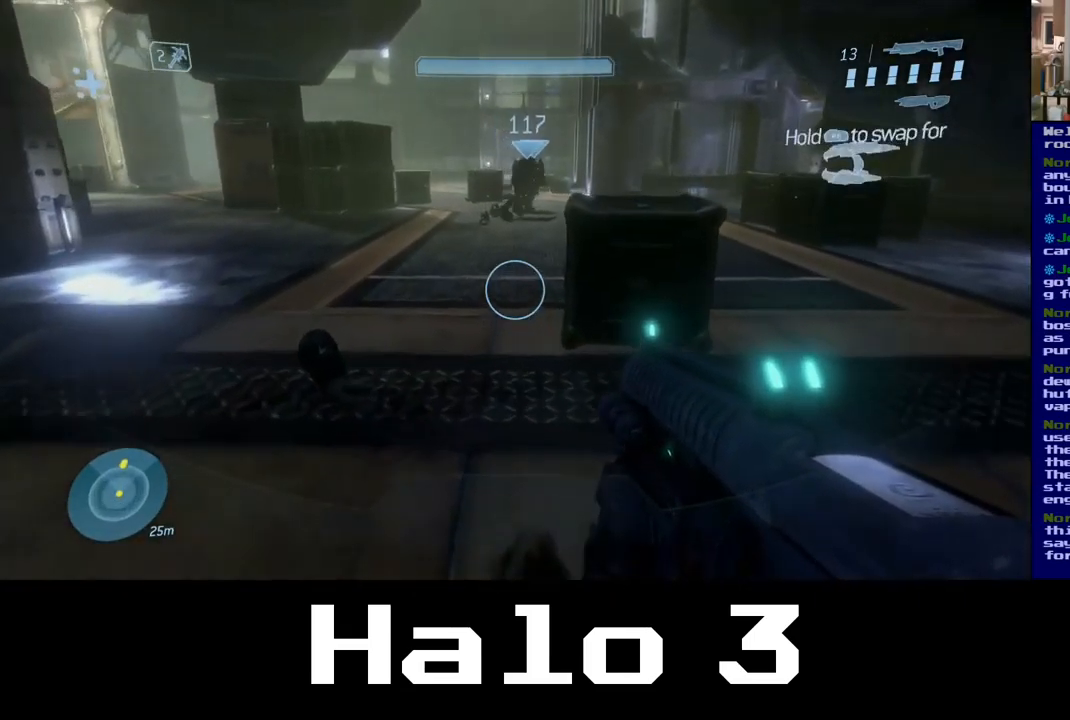
{"buttons": [], "left_stick": "up-left", "right_stick": "center", "events": [[133, "left_stick", "up-left"]]}
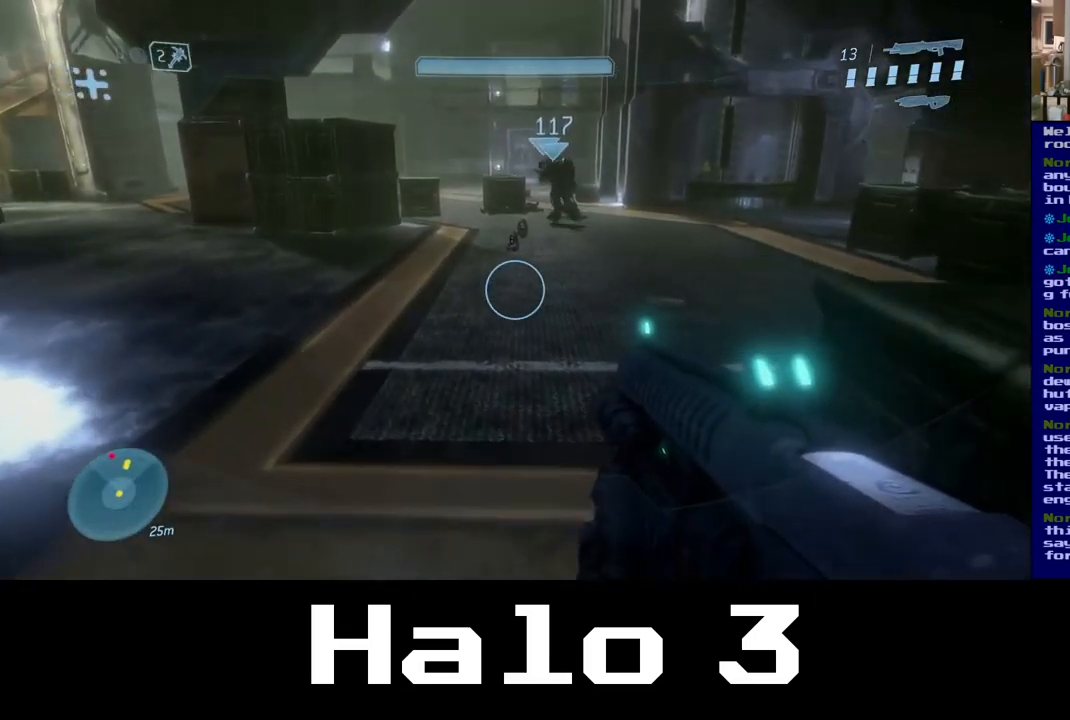
{"buttons": [], "left_stick": "up", "right_stick": "center", "events": [[67, "left_stick", "up"], [133, "right_stick", "up-left"], [467, "right_stick", "center"]]}
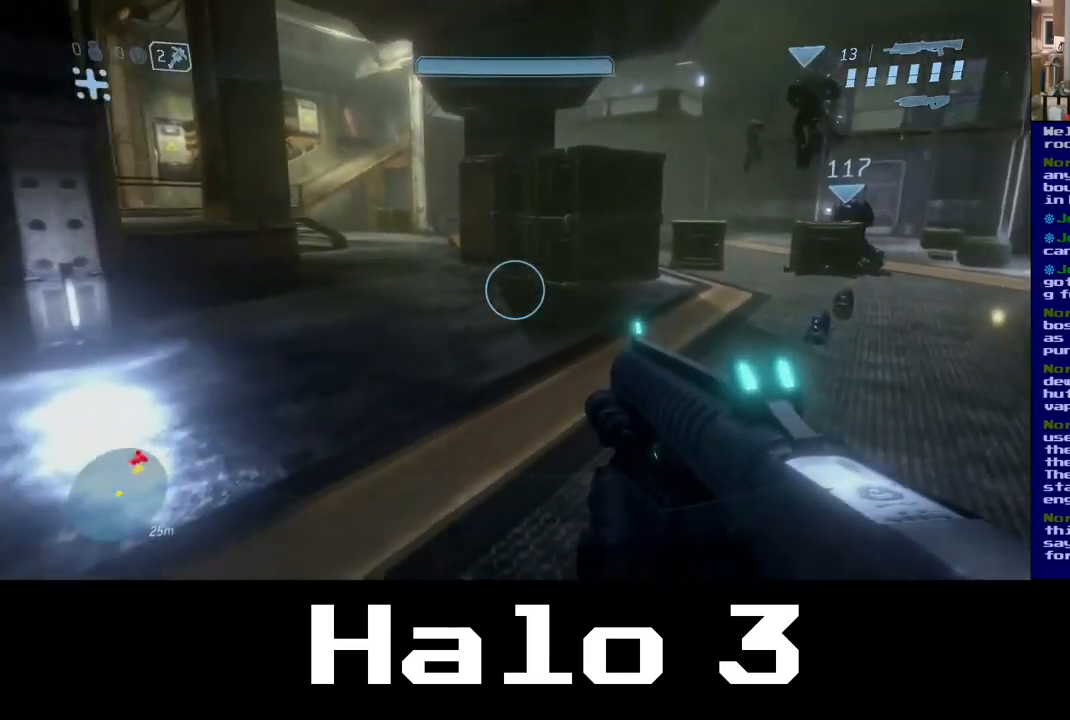
{"buttons": [], "left_stick": "up", "right_stick": "center", "events": [[100, "right_stick", "right"], [400, "right_stick", "center"]]}
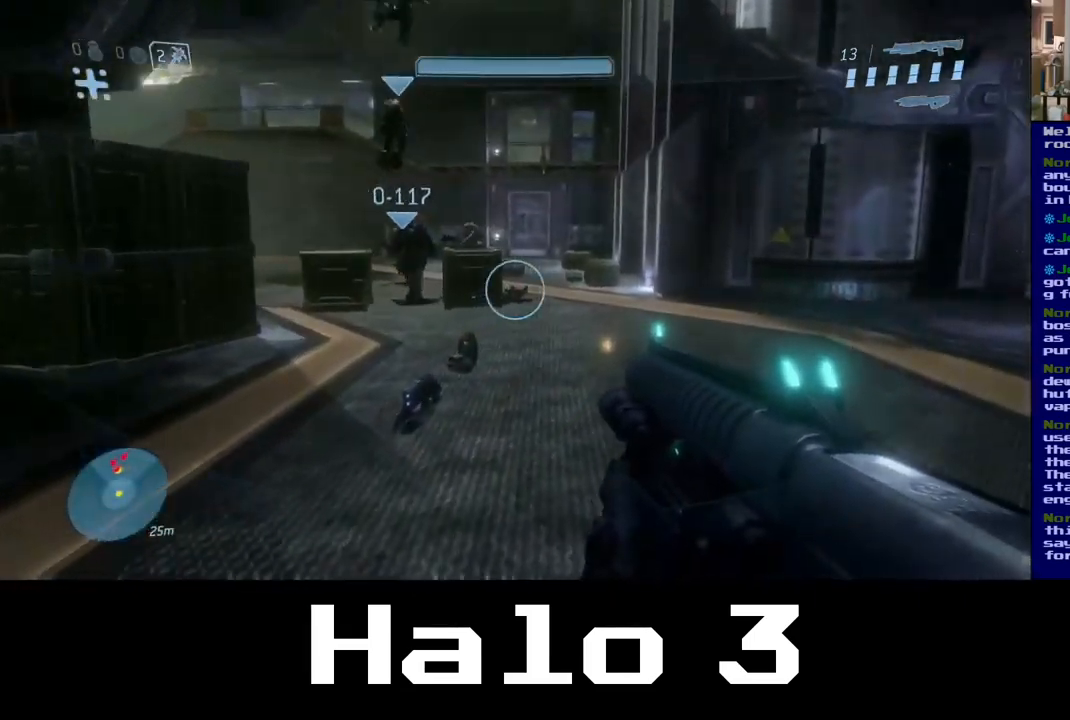
{"buttons": [], "left_stick": "down-left", "right_stick": "center", "events": [[150, "left_stick", "down-left"]]}
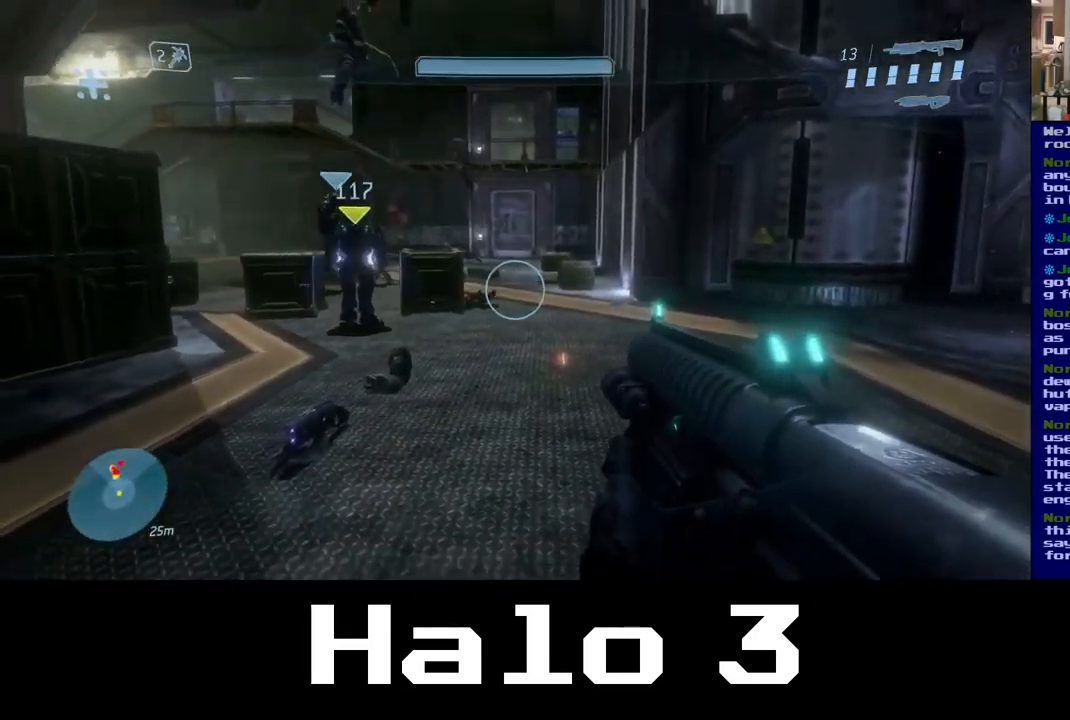
{"buttons": [], "left_stick": "center", "right_stick": "center", "events": [[250, "left_stick", "center"]]}
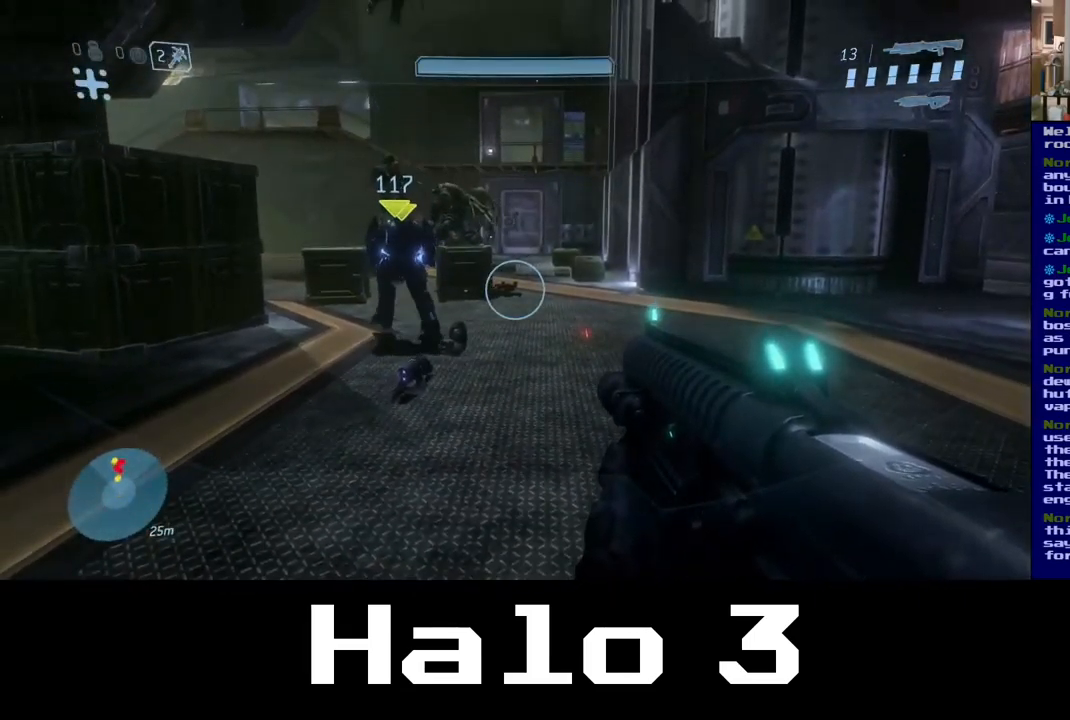
{"buttons": [], "left_stick": "up-left", "right_stick": "up-left", "events": [[17, "left_stick", "up"], [433, "right_stick", "up-left"], [500, "left_stick", "up-left"]]}
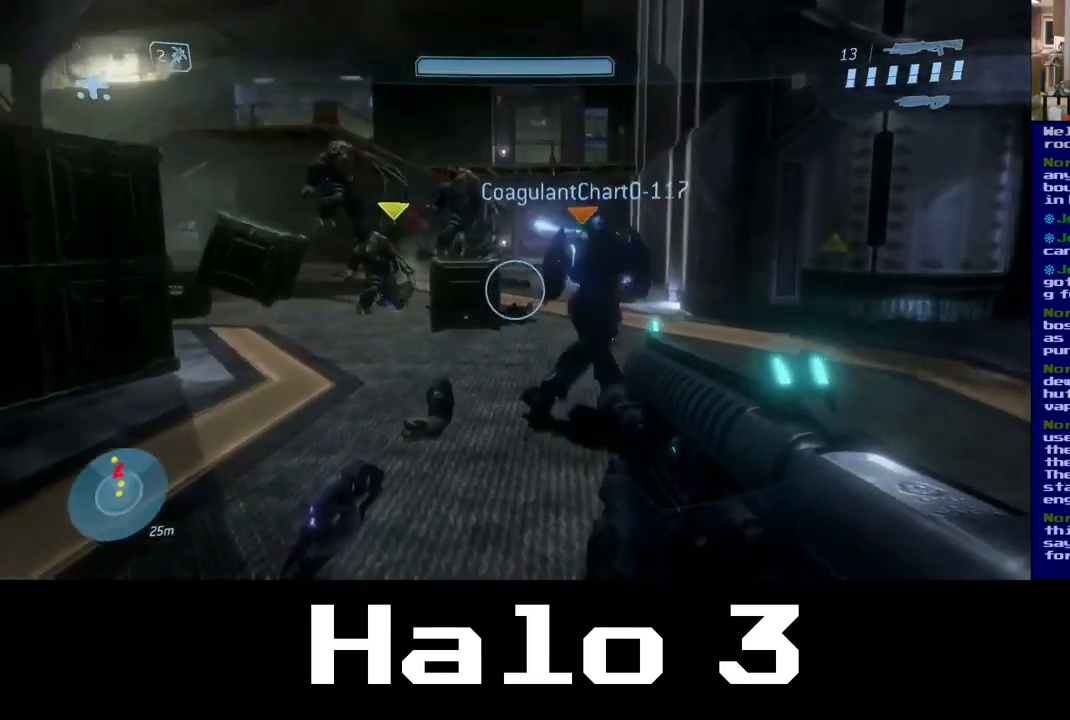
{"buttons": [], "left_stick": "up", "right_stick": "up", "events": [[117, "right_stick", "up"], [267, "left_stick", "up"]]}
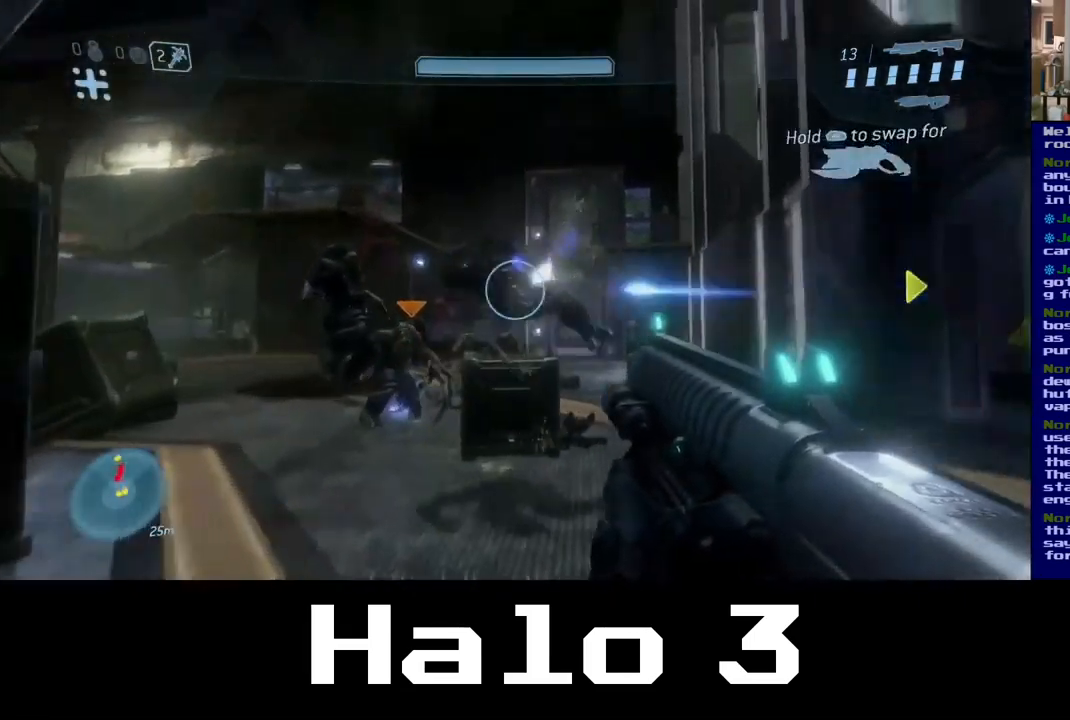
{"buttons": [], "left_stick": "left", "right_stick": "center", "events": [[83, "R2", "down"], [83, "right_stick", "up-right"], [417, "R2", "up"], [467, "right_stick", "center"], [500, "left_stick", "left"]]}
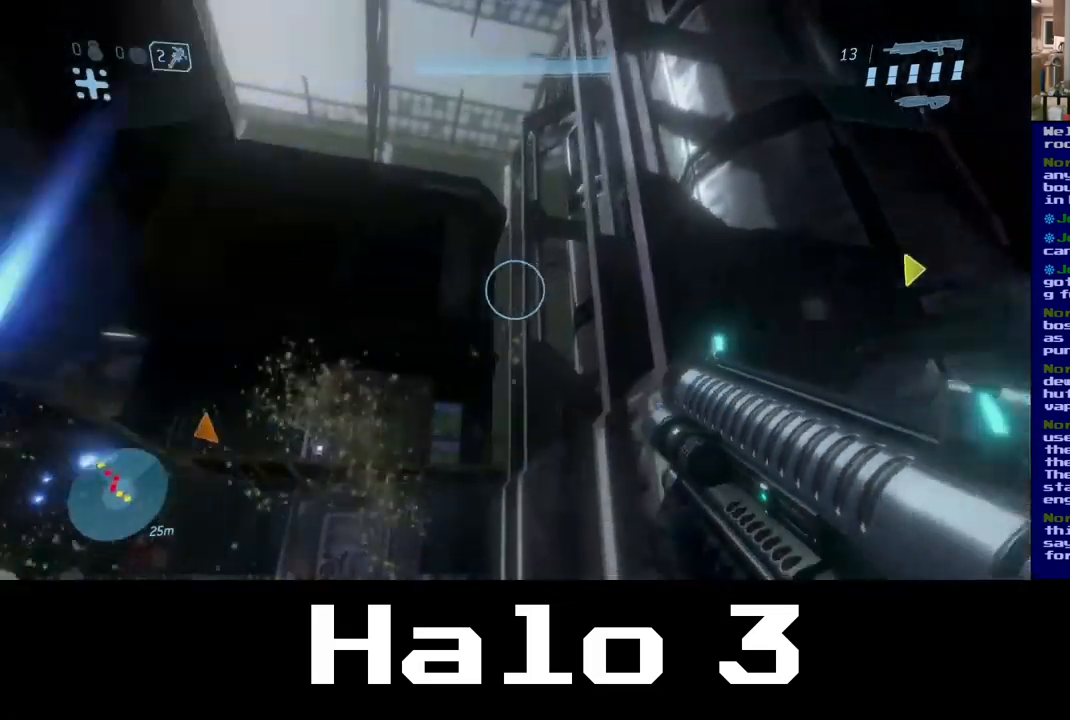
{"buttons": [], "left_stick": "down-left", "right_stick": "down-left", "events": [[17, "right_stick", "down-left"], [84, "left_stick", "down-left"]]}
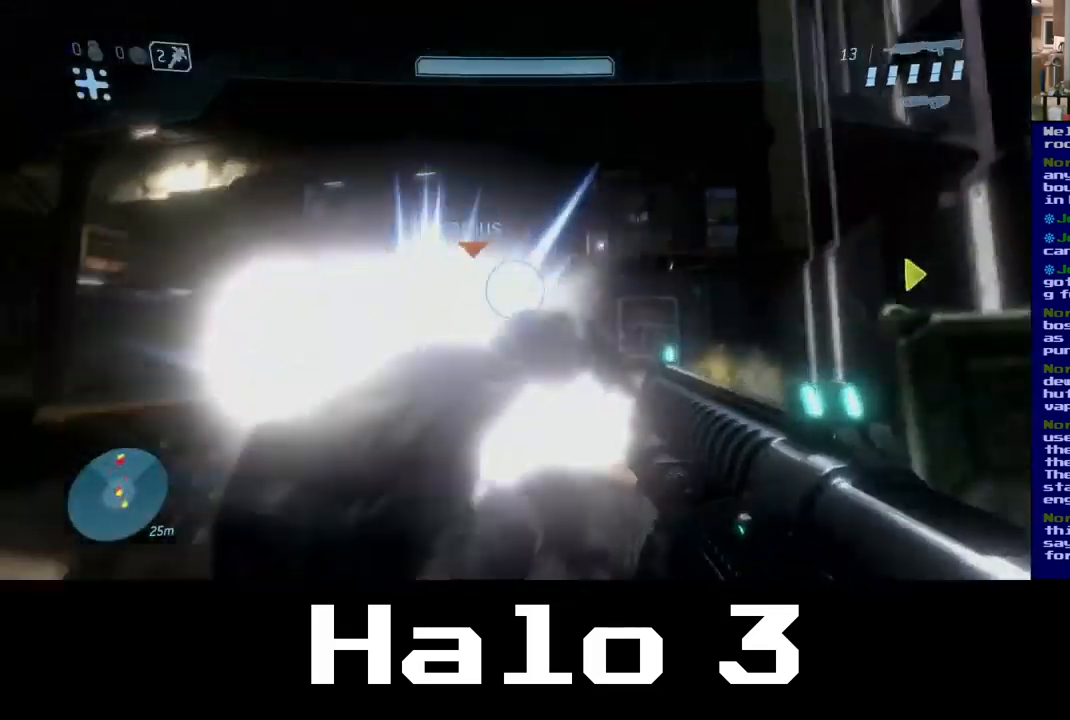
{"buttons": [], "left_stick": "down-right", "right_stick": "down-right", "events": [[34, "right_stick", "center"], [267, "right_stick", "down-right"], [384, "left_stick", "down-right"]]}
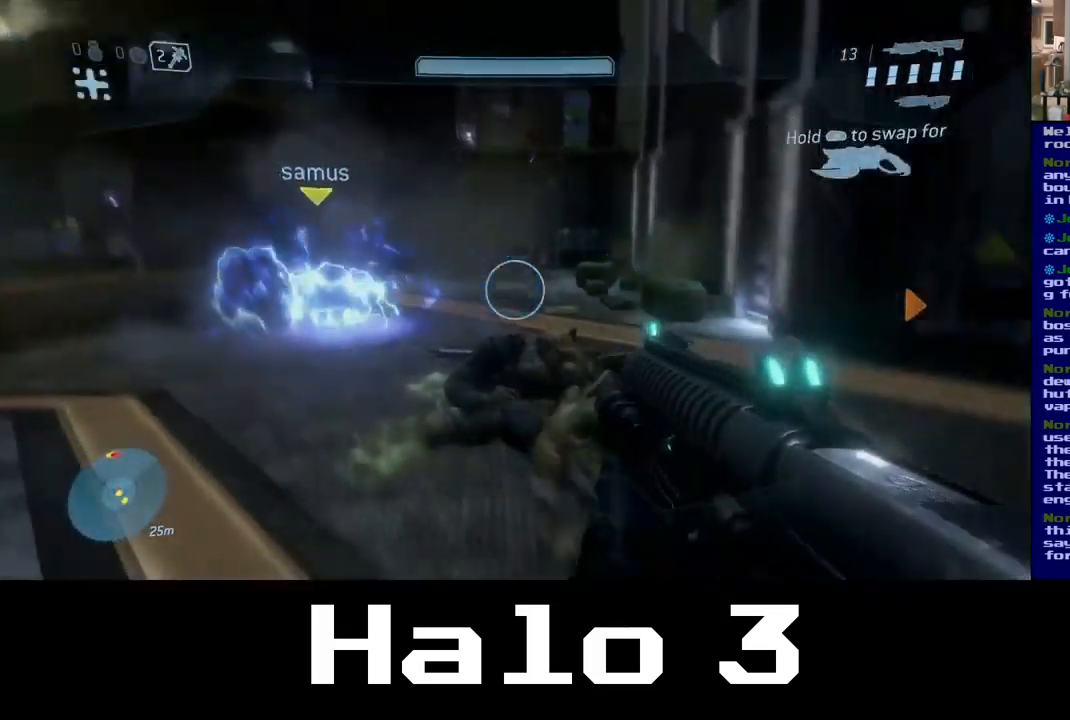
{"buttons": [], "left_stick": "down", "right_stick": "center", "events": [[67, "left_stick", "down"], [117, "right_stick", "center"]]}
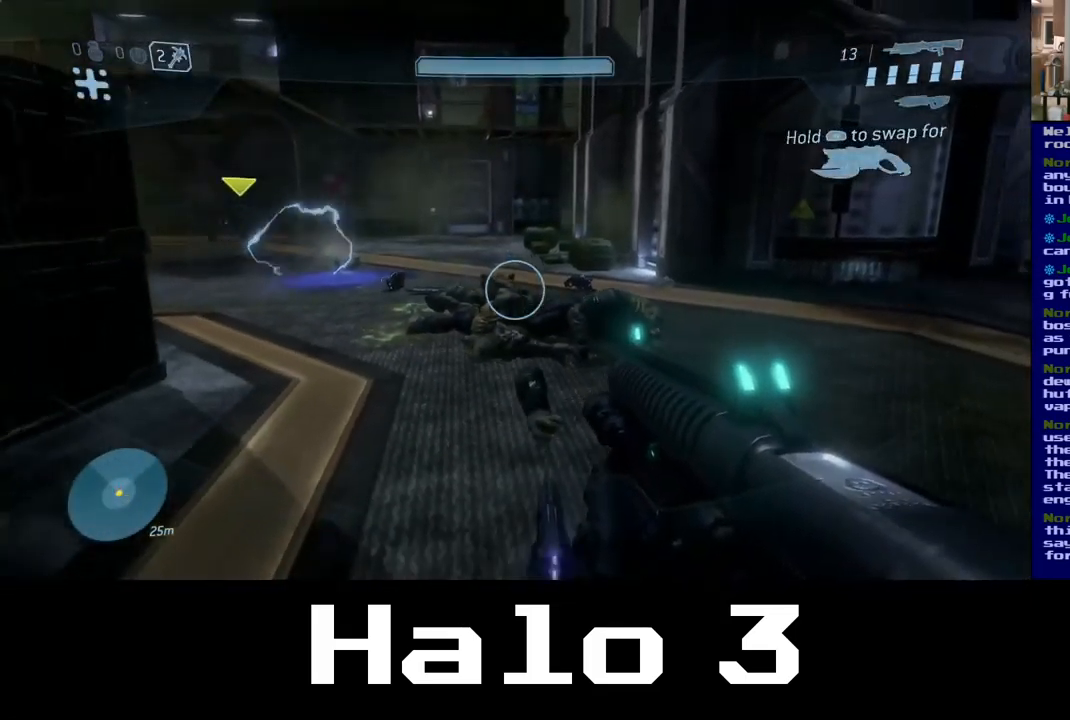
{"buttons": [], "left_stick": "up", "right_stick": "center", "events": [[100, "right_stick", "left"], [117, "left_stick", "up"], [367, "right_stick", "center"]]}
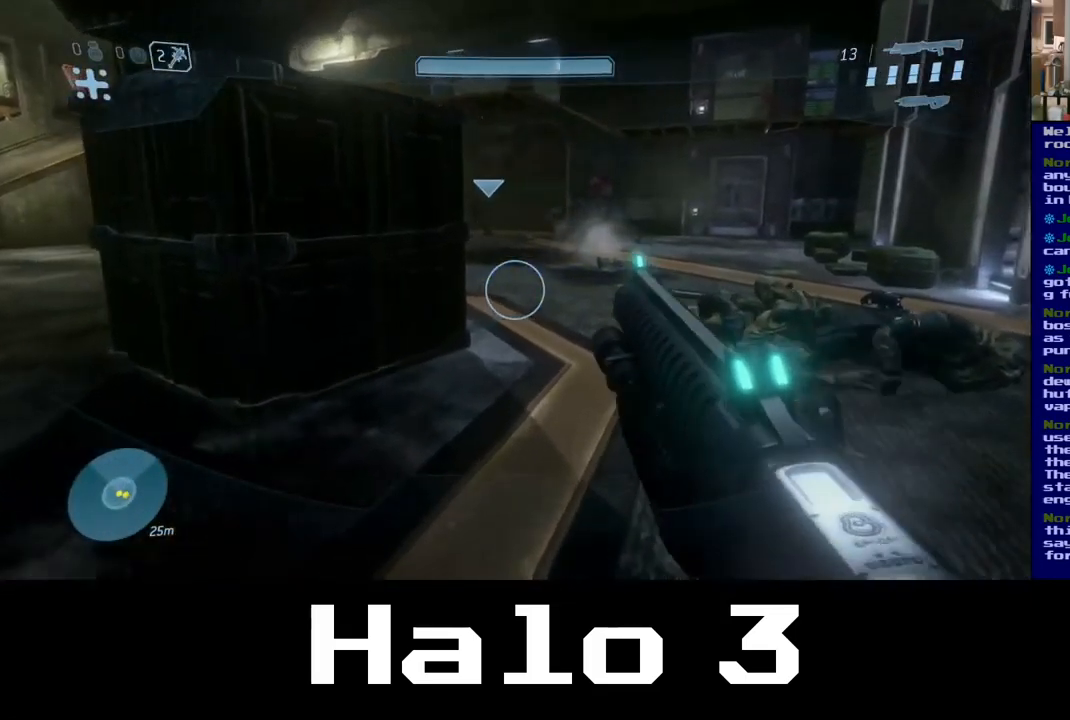
{"buttons": [], "left_stick": "up-left", "right_stick": "center", "events": [[84, "left_stick", "up-left"], [117, "right_stick", "left"], [500, "right_stick", "center"]]}
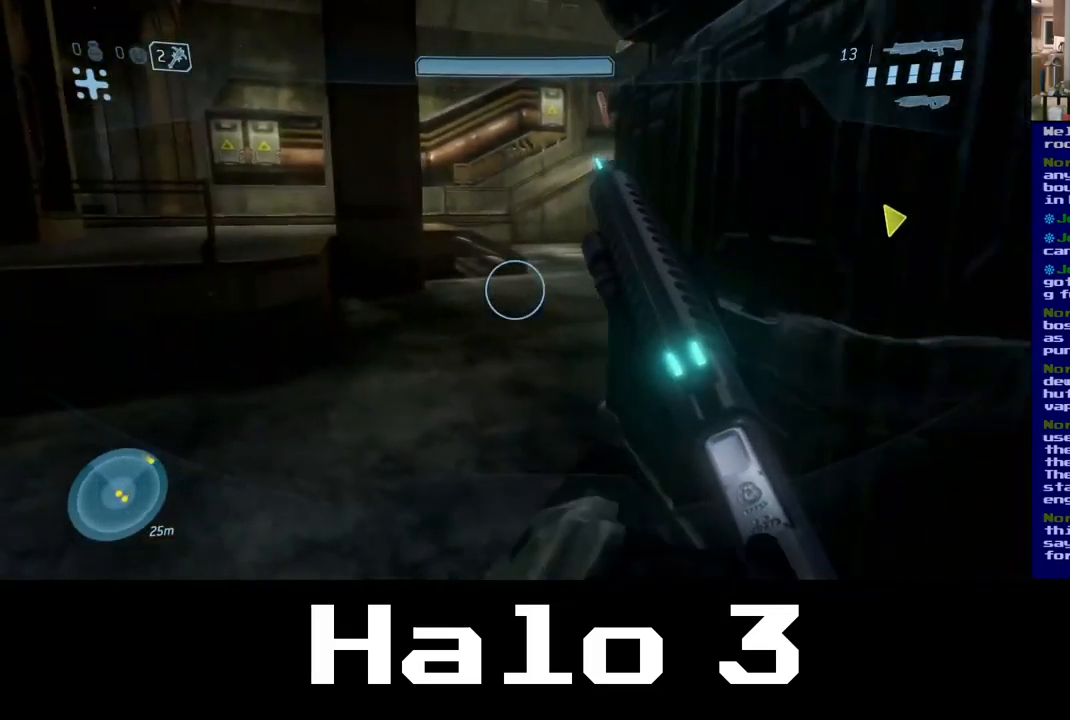
{"buttons": [], "left_stick": "up", "right_stick": "center", "events": [[67, "left_stick", "up"]]}